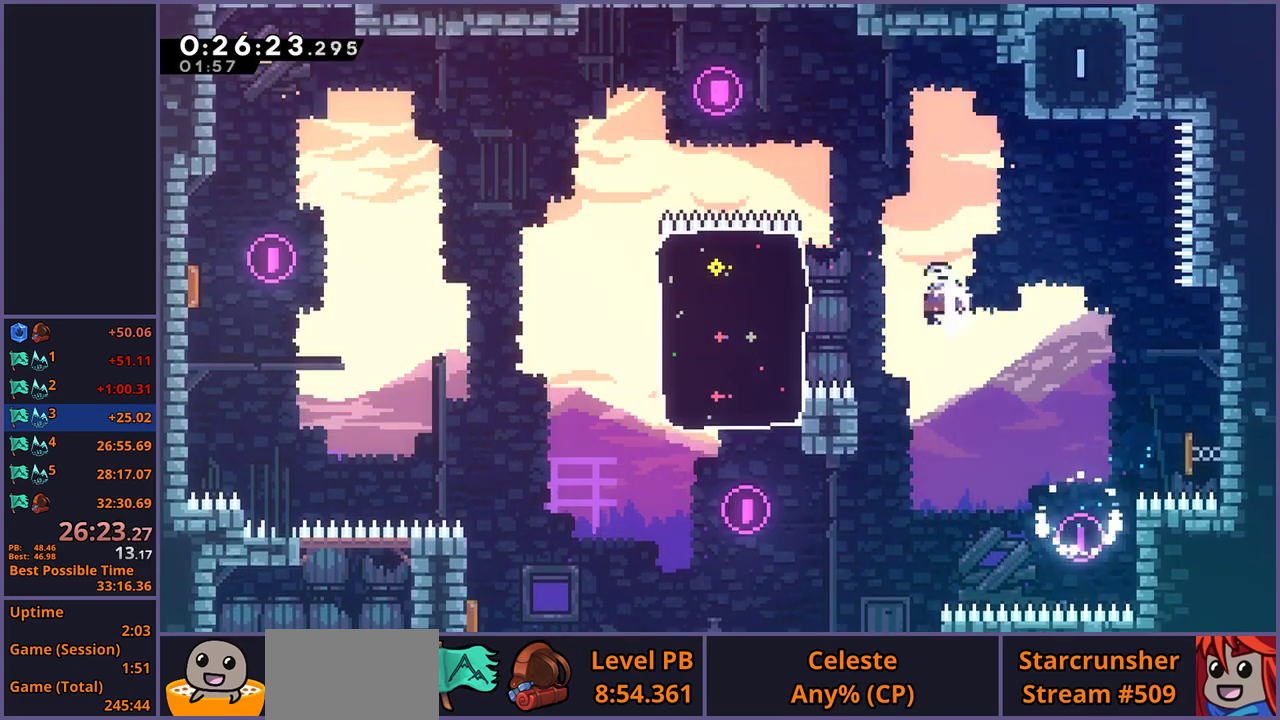
Gameplay with a controller (PlayStation layout); each line is a JSON object with the inputs held at the frame after it. "events" lists button and stick changes between this image and that frame as [ms after this image, input, new state], when the widget could be followed in between.
{"buttons": ["R1"], "left_stick": "up-right", "right_stick": "center", "events": [[50, "R1", "up"], [150, "left_stick", "up-right"], [483, "R1", "down"]]}
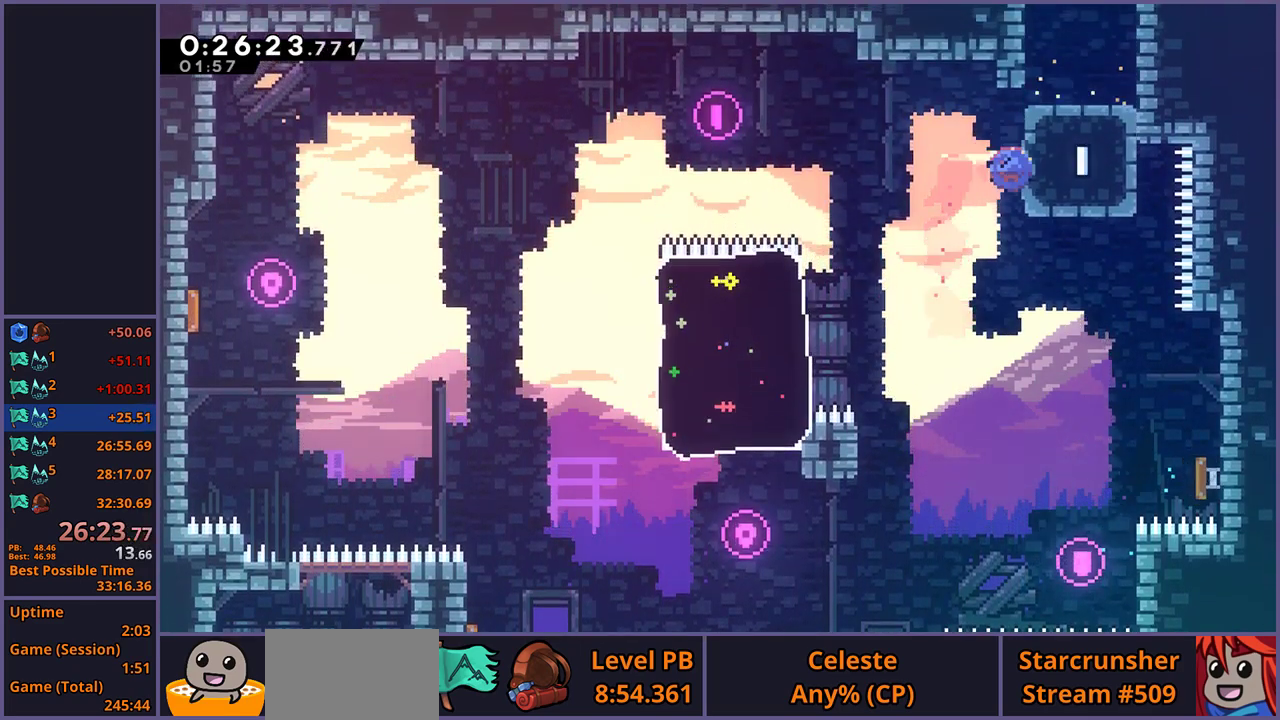
{"buttons": ["R1"], "left_stick": "up-right", "right_stick": "center", "events": [[67, "R1", "up"], [350, "CROSS", "down"], [433, "CROSS", "up"], [433, "R1", "down"]]}
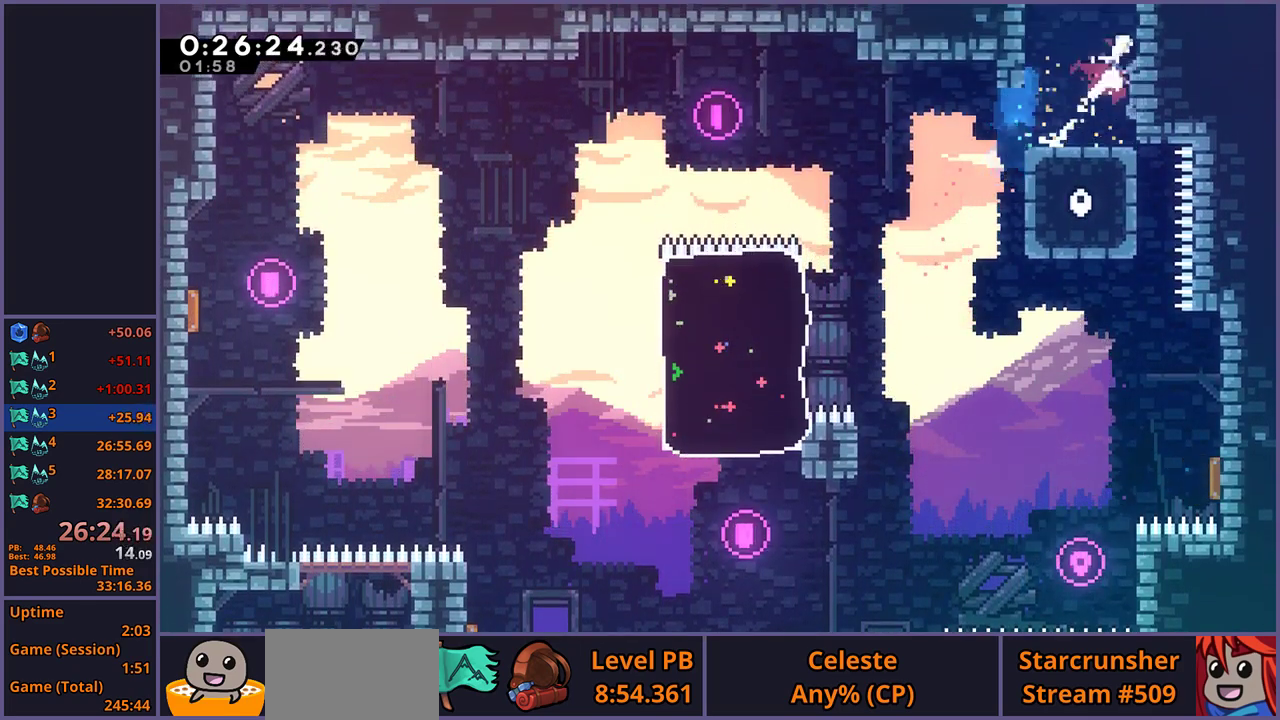
{"buttons": [], "left_stick": "up-right", "right_stick": "center", "events": [[67, "R1", "up"]]}
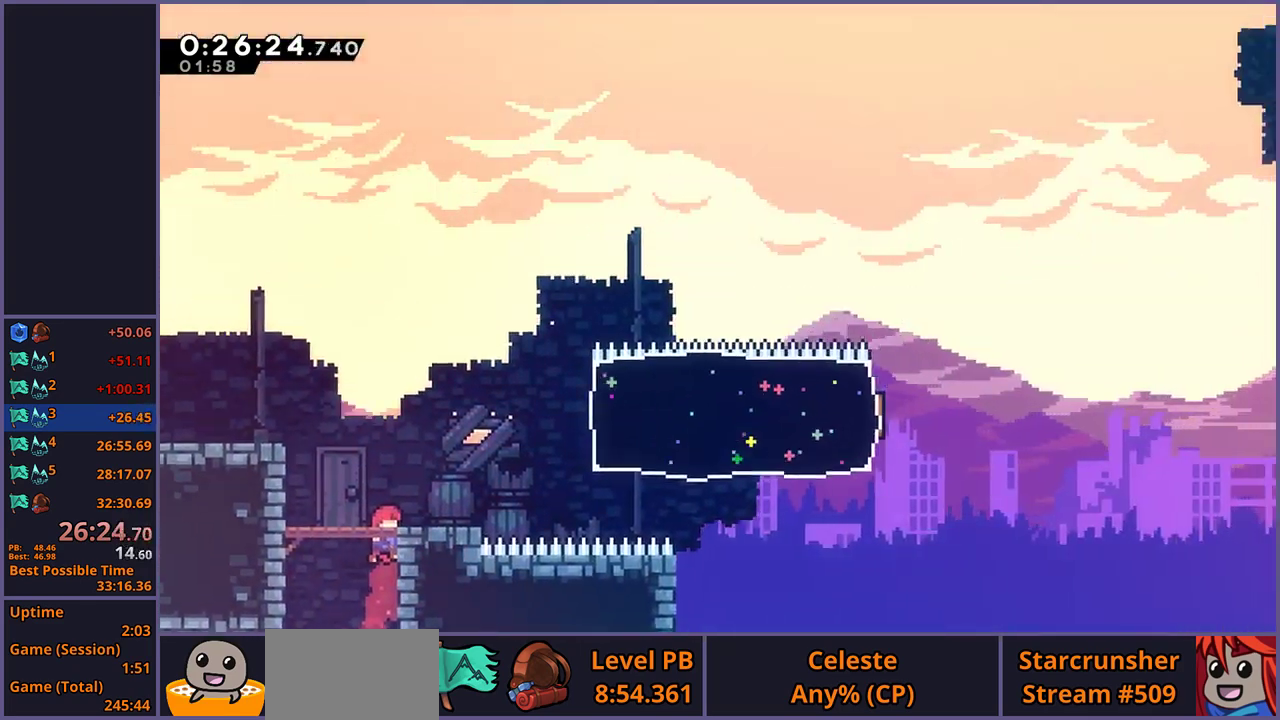
{"buttons": ["R1"], "left_stick": "up-right", "right_stick": "center", "events": [[467, "R1", "down"]]}
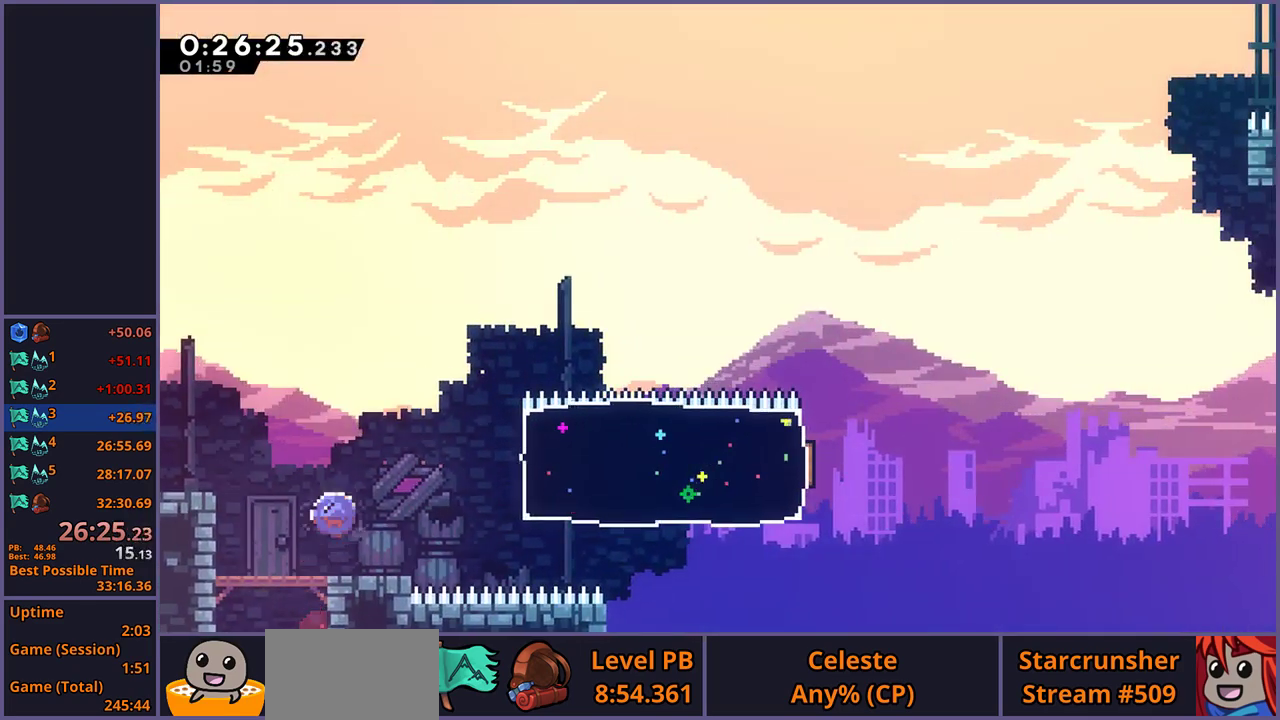
{"buttons": [], "left_stick": "right", "right_stick": "center", "events": [[67, "R1", "up"], [183, "left_stick", "right"], [233, "R1", "down"], [317, "R1", "up"]]}
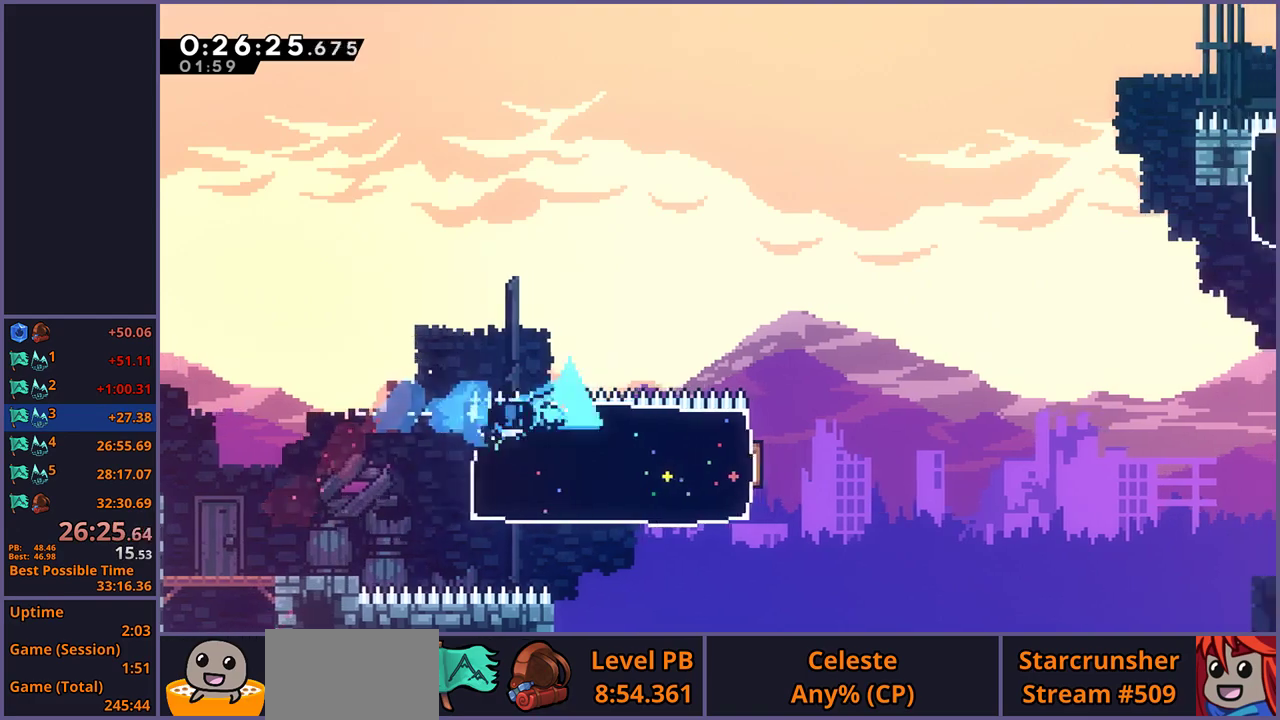
{"buttons": ["CROSS"], "left_stick": "up-right", "right_stick": "center", "events": [[233, "left_stick", "up-right"], [300, "CROSS", "down"]]}
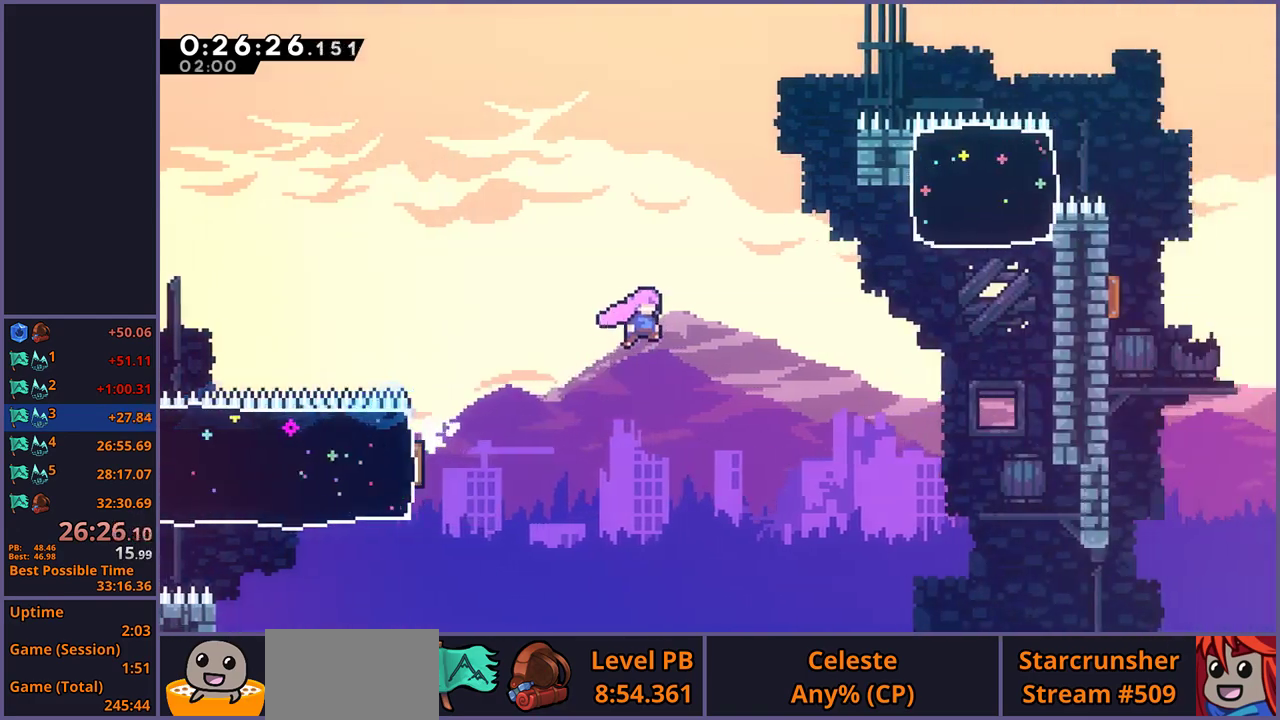
{"buttons": [], "left_stick": "up-right", "right_stick": "center", "events": [[183, "CROSS", "up"], [300, "R1", "down"], [383, "R1", "up"]]}
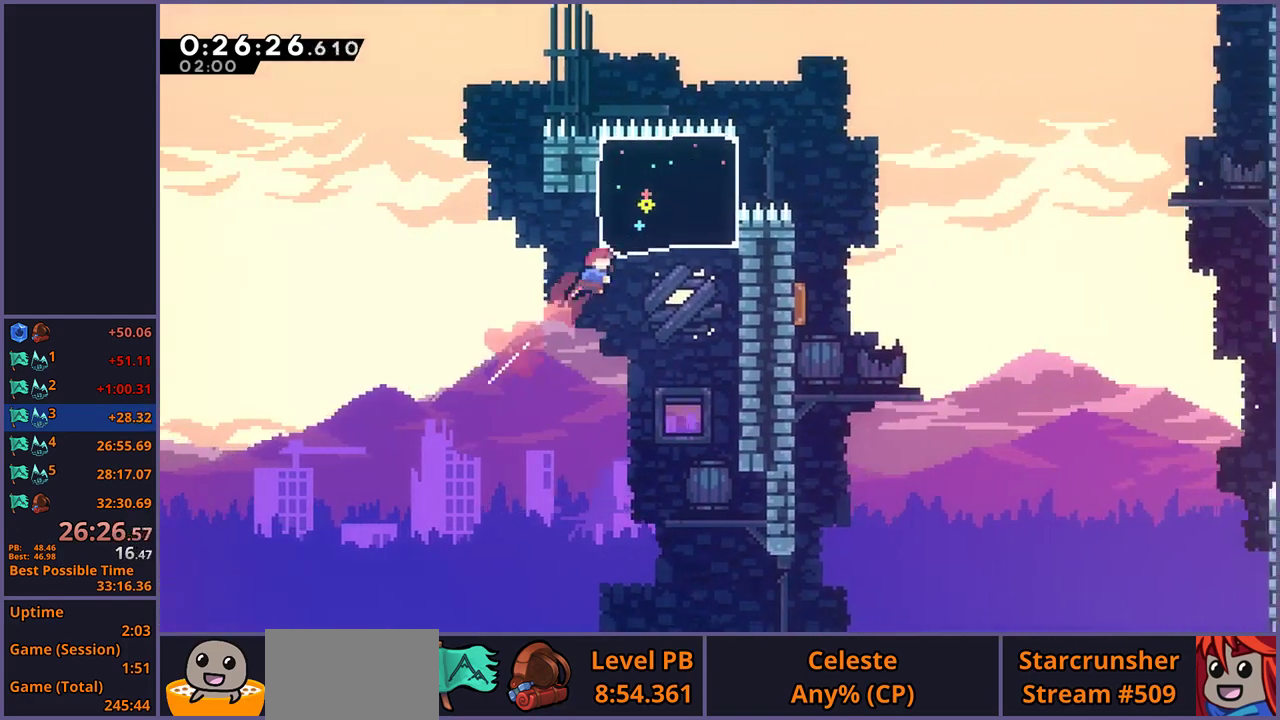
{"buttons": [], "left_stick": "down-right", "right_stick": "center", "events": [[133, "left_stick", "right"], [267, "left_stick", "down-right"], [317, "R1", "down"], [367, "CROSS", "down"], [450, "CROSS", "up"], [450, "R1", "up"]]}
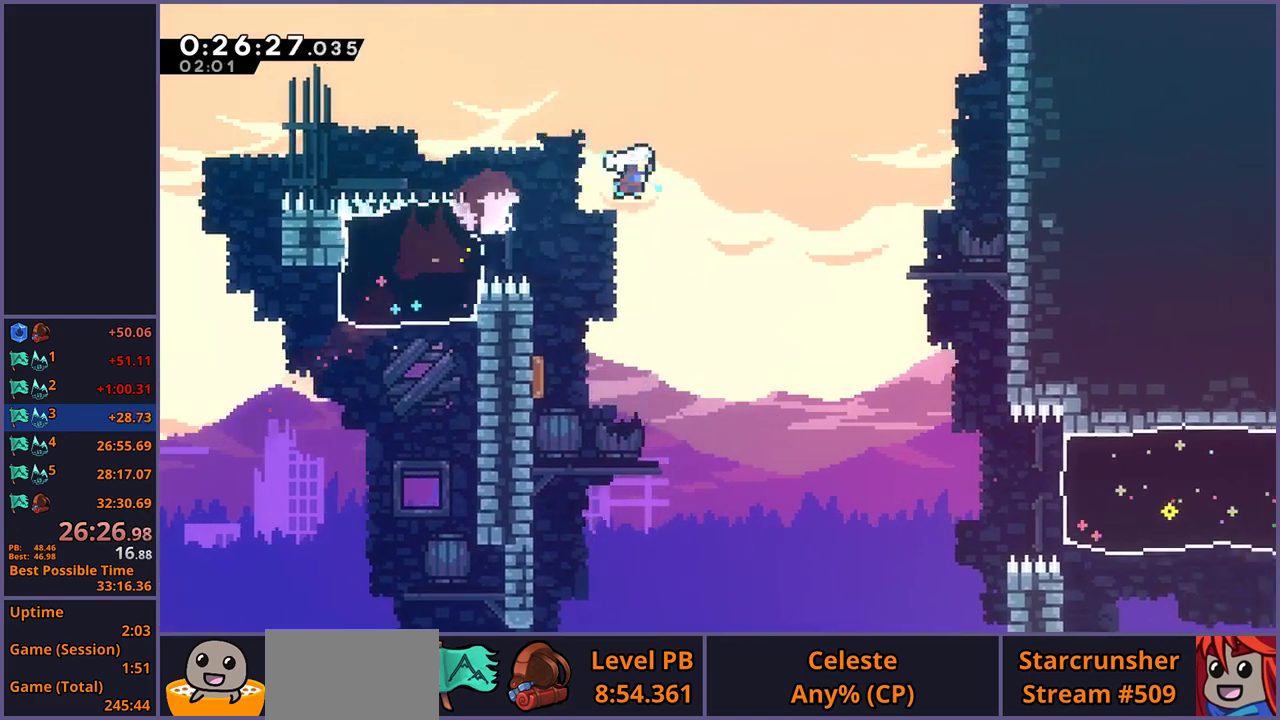
{"buttons": ["R1"], "left_stick": "right", "right_stick": "center", "events": [[483, "R1", "down"], [483, "left_stick", "right"]]}
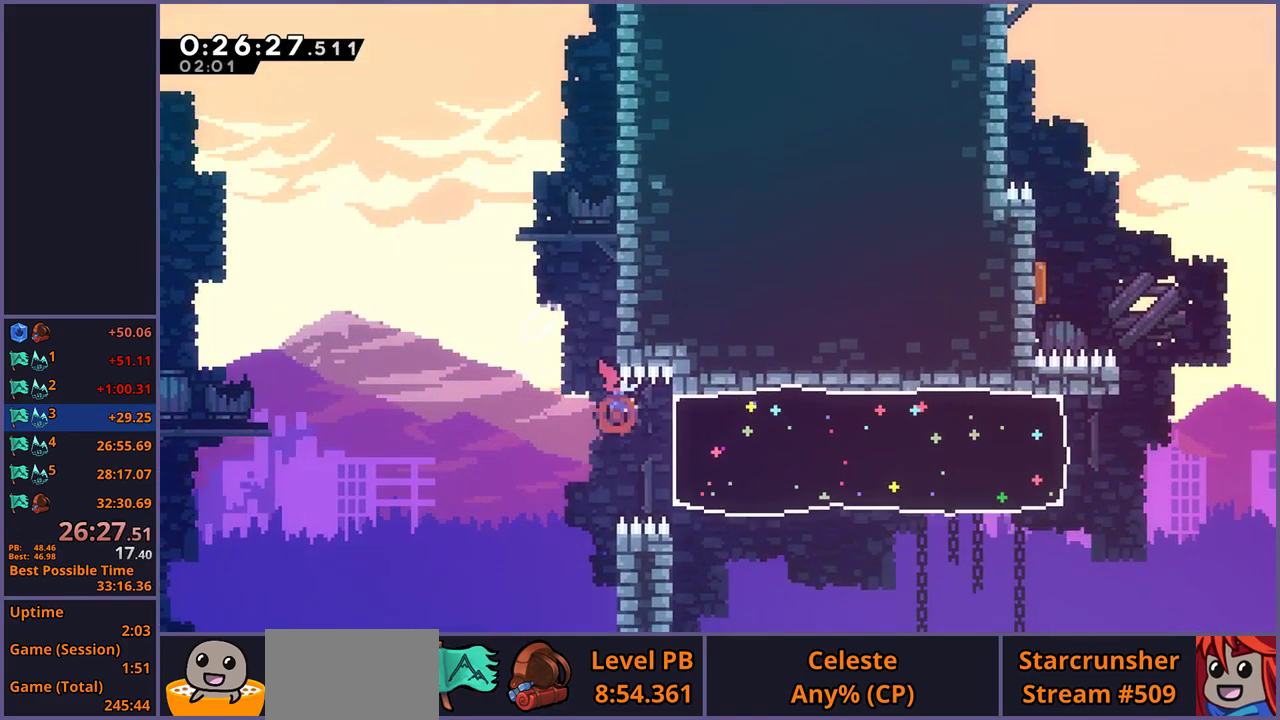
{"buttons": [], "left_stick": "right", "right_stick": "center", "events": [[83, "R1", "up"]]}
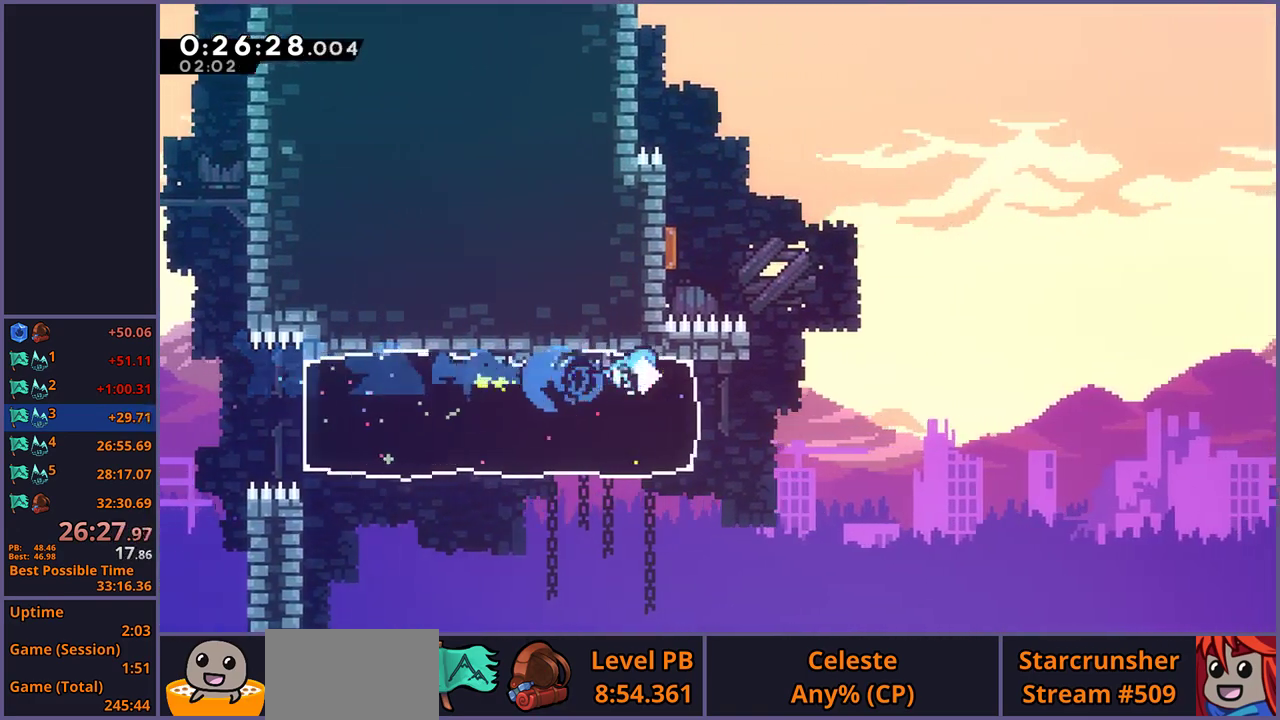
{"buttons": ["R1"], "left_stick": "up-right", "right_stick": "center", "events": [[17, "left_stick", "up-right"], [167, "CROSS", "down"], [467, "CROSS", "up"], [483, "R1", "down"]]}
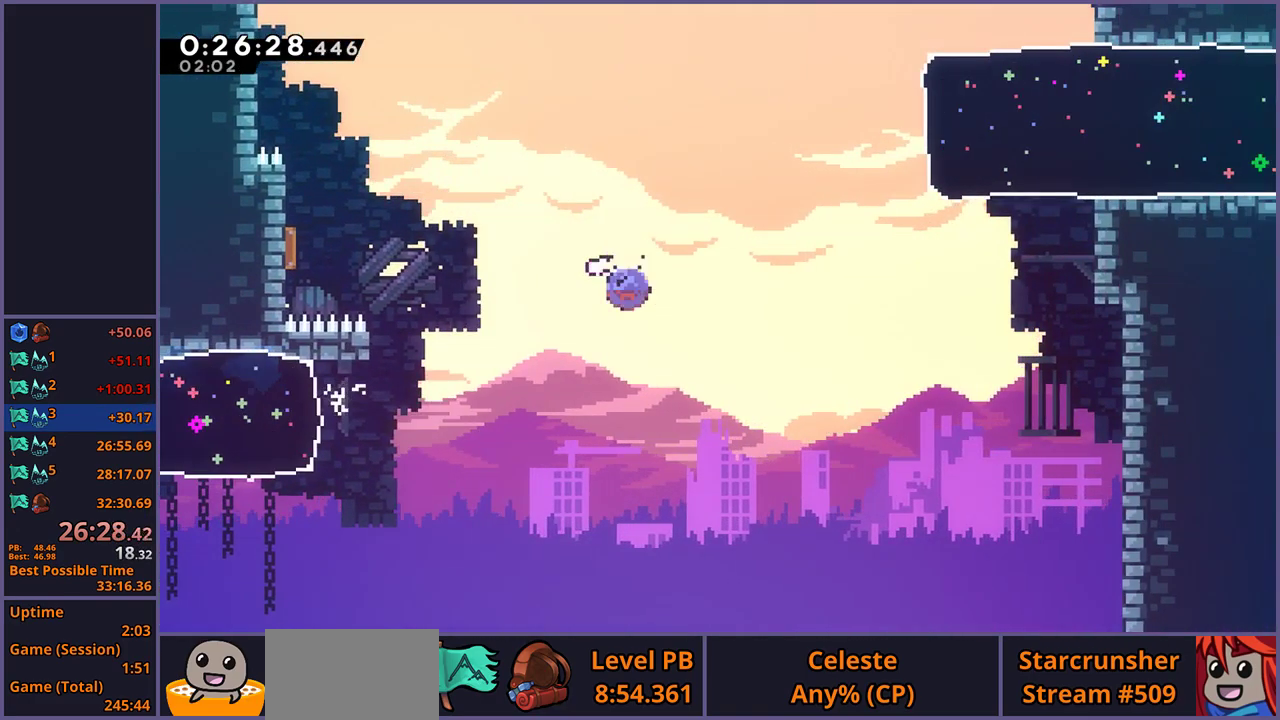
{"buttons": [], "left_stick": "right", "right_stick": "center", "events": [[117, "R1", "up"], [250, "left_stick", "right"], [317, "R1", "down"], [417, "R1", "up"]]}
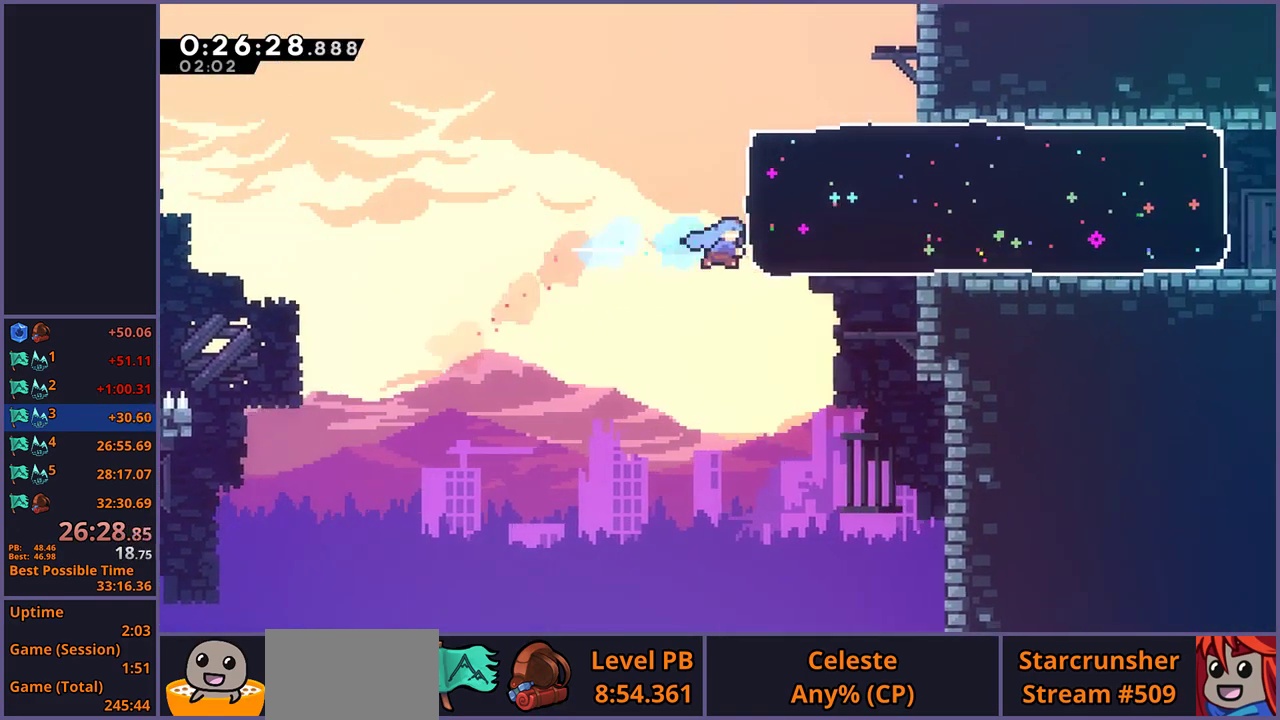
{"buttons": [], "left_stick": "right", "right_stick": "center", "events": []}
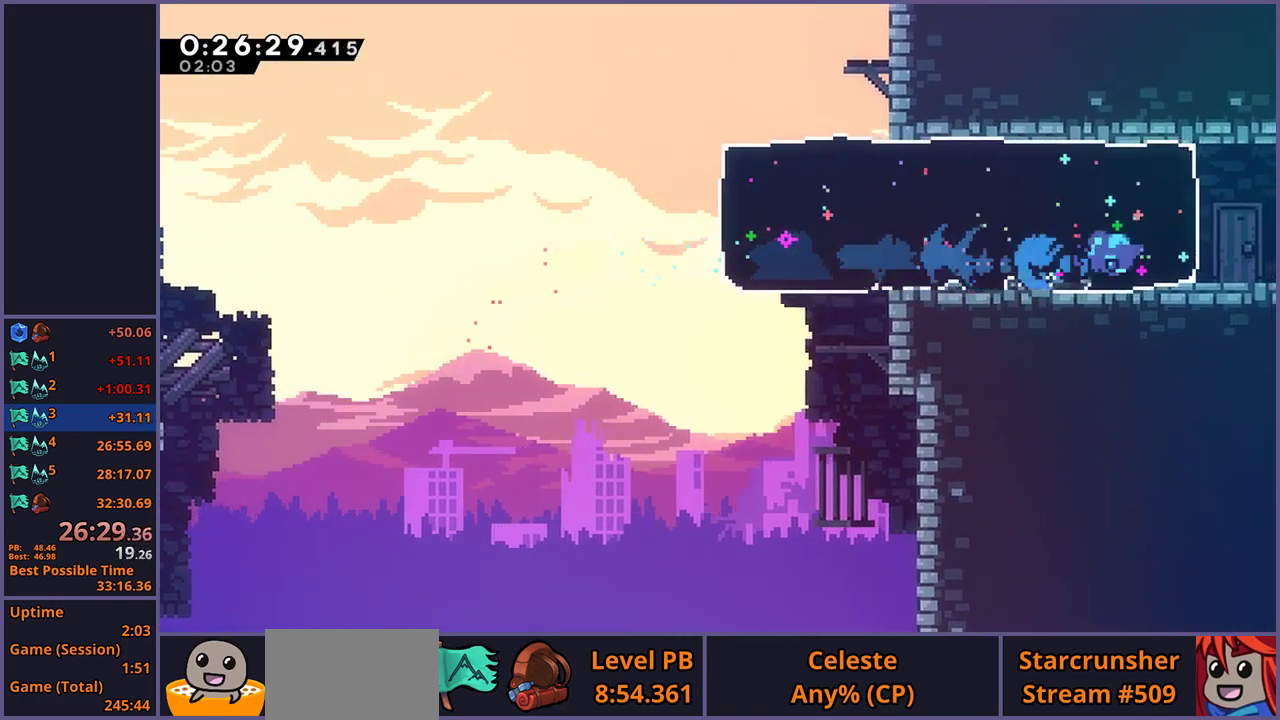
{"buttons": [], "left_stick": "up-right", "right_stick": "center", "events": [[150, "CROSS", "down"], [200, "CROSS", "up"], [333, "left_stick", "up-right"]]}
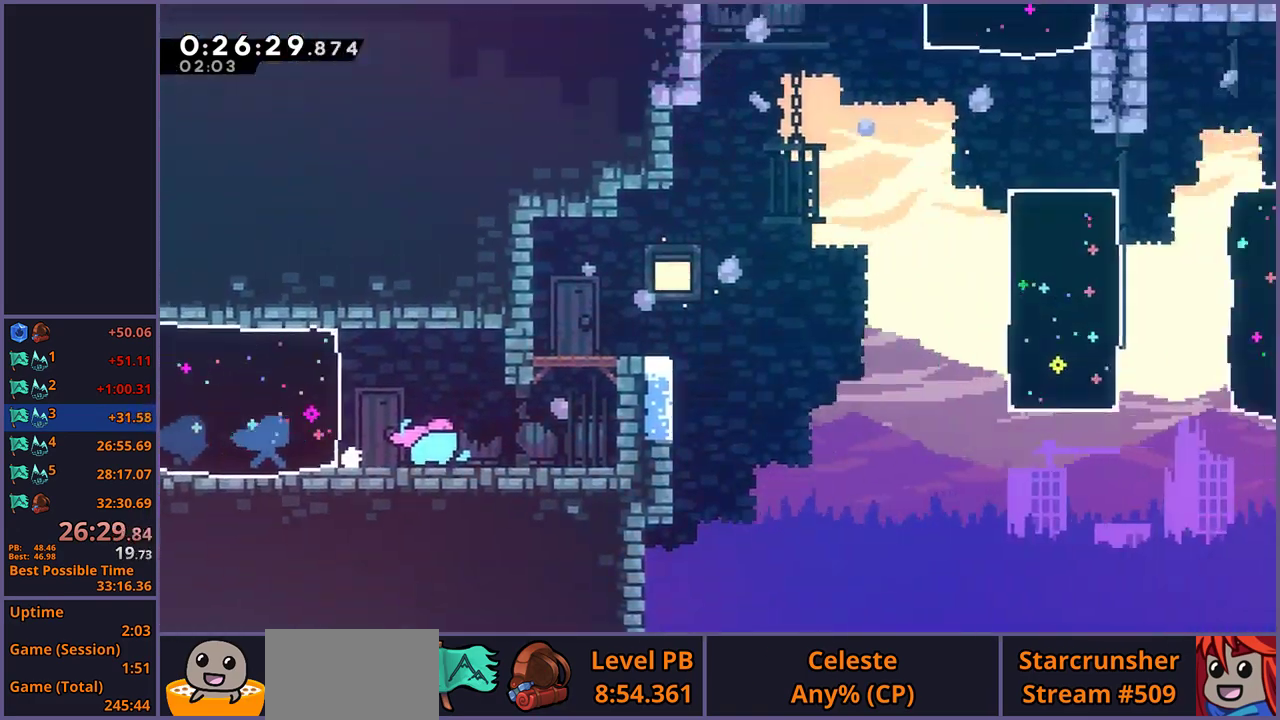
{"buttons": ["CROSS"], "left_stick": "up-right", "right_stick": "center", "events": [[467, "CROSS", "down"]]}
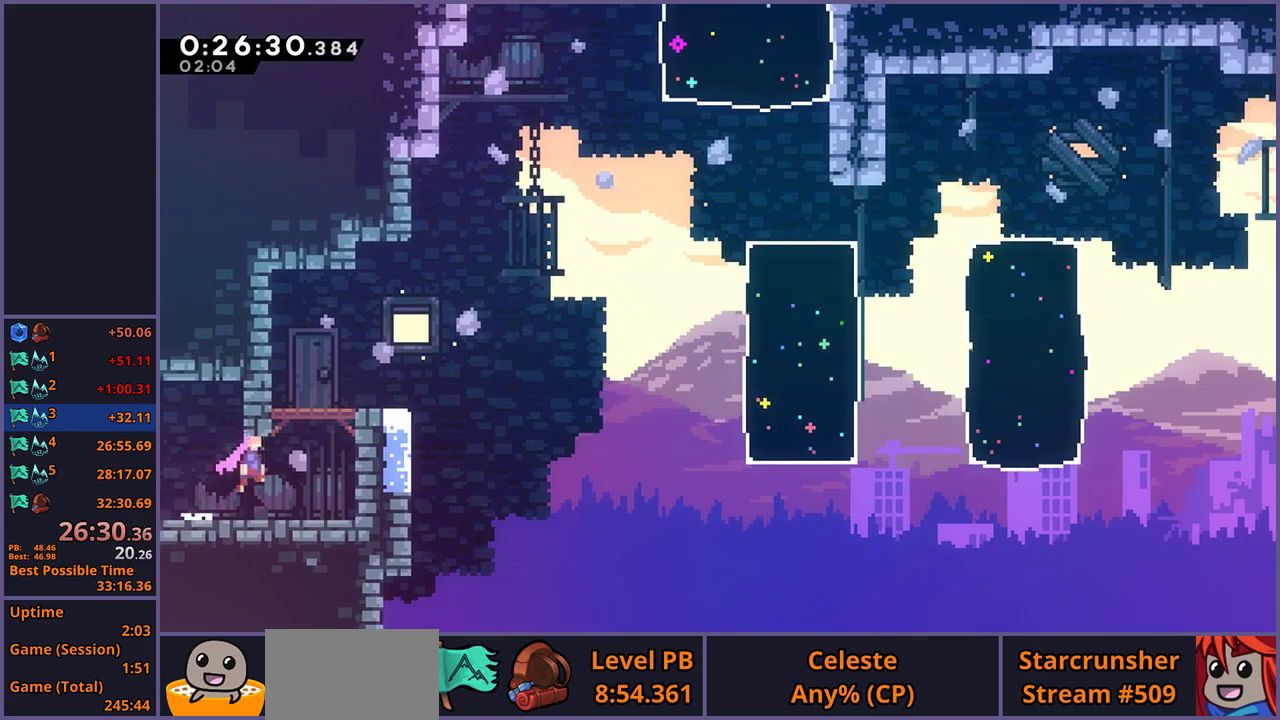
{"buttons": [], "left_stick": "up-right", "right_stick": "center", "events": [[50, "CROSS", "up"], [83, "L1", "down"], [83, "R1", "down"], [200, "CROSS", "down"], [417, "L1", "up"], [467, "R1", "up"], [483, "CROSS", "up"]]}
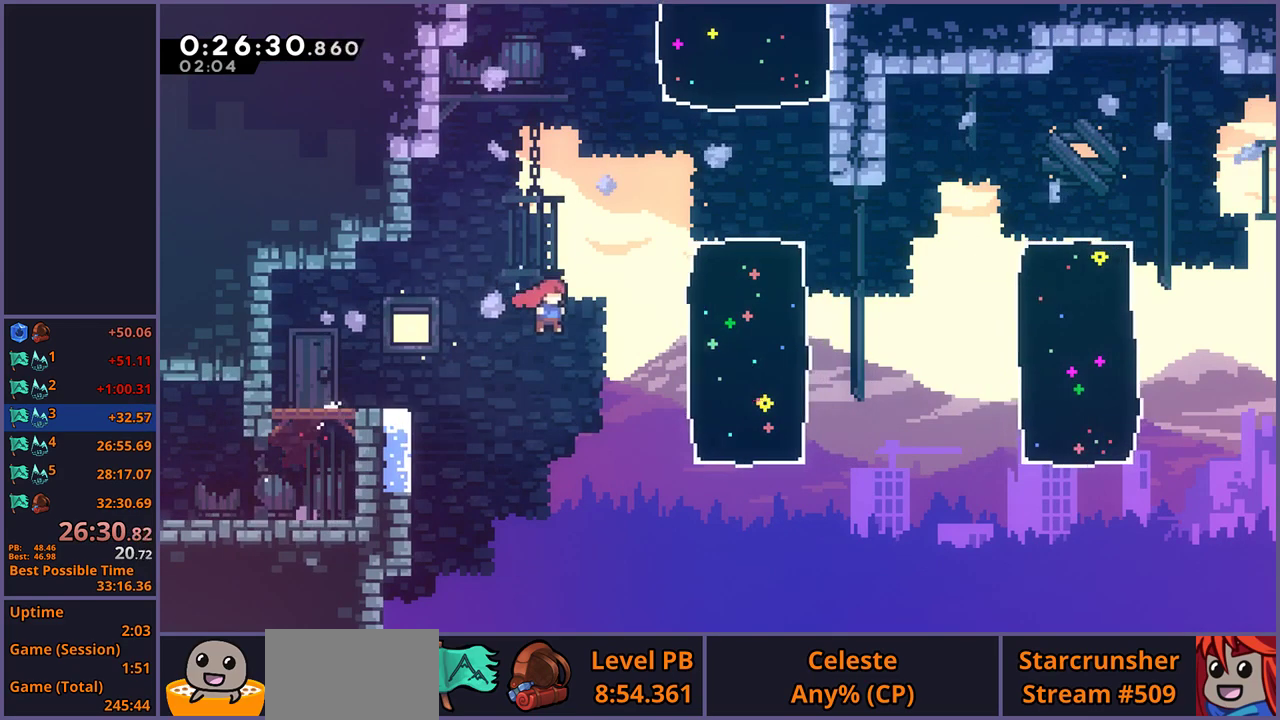
{"buttons": ["R1"], "left_stick": "up", "right_stick": "center", "events": [[100, "R1", "down"], [233, "R1", "up"], [417, "left_stick", "up"], [467, "R1", "down"]]}
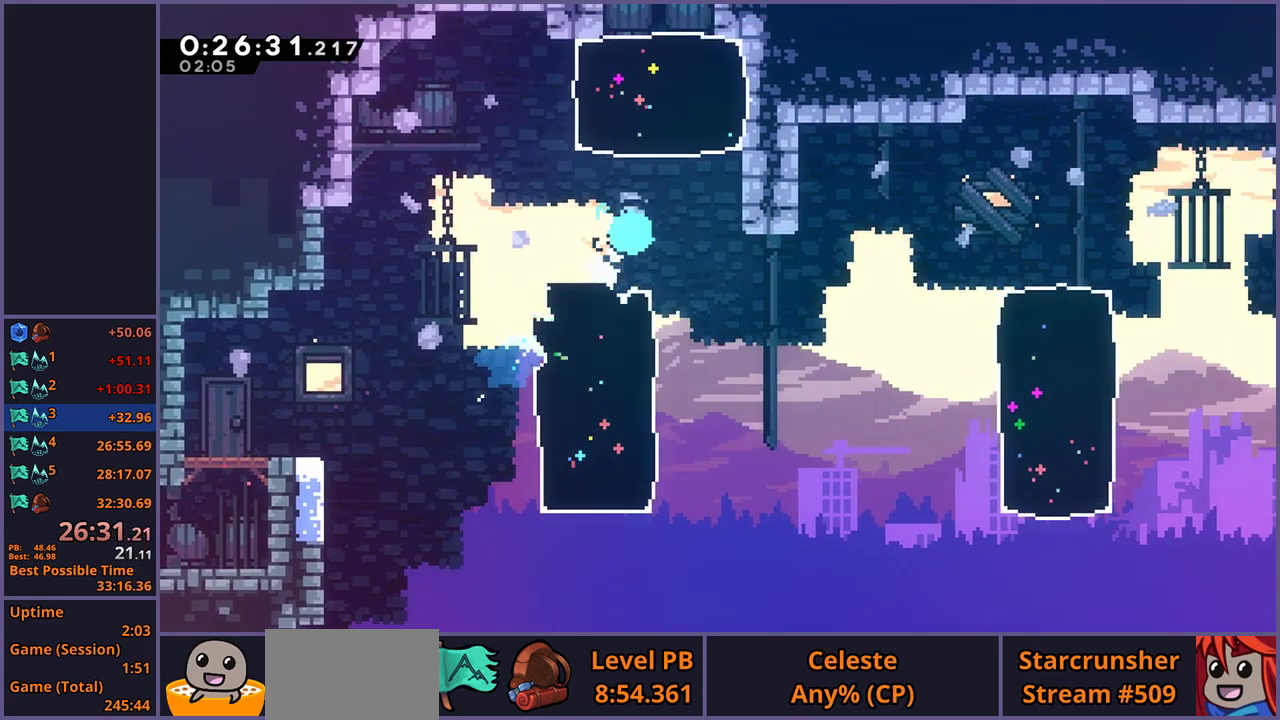
{"buttons": [], "left_stick": "center", "right_stick": "center", "events": [[83, "R1", "up"], [233, "left_stick", "center"]]}
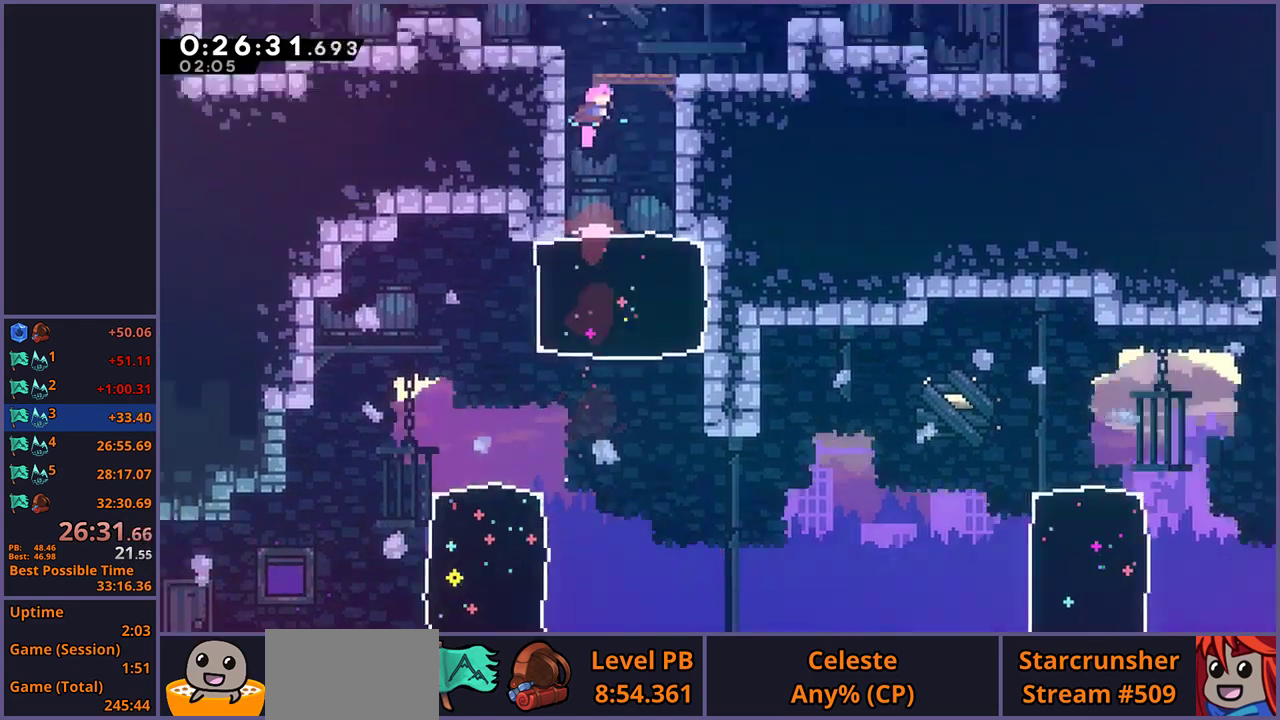
{"buttons": [], "left_stick": "center", "right_stick": "center", "events": []}
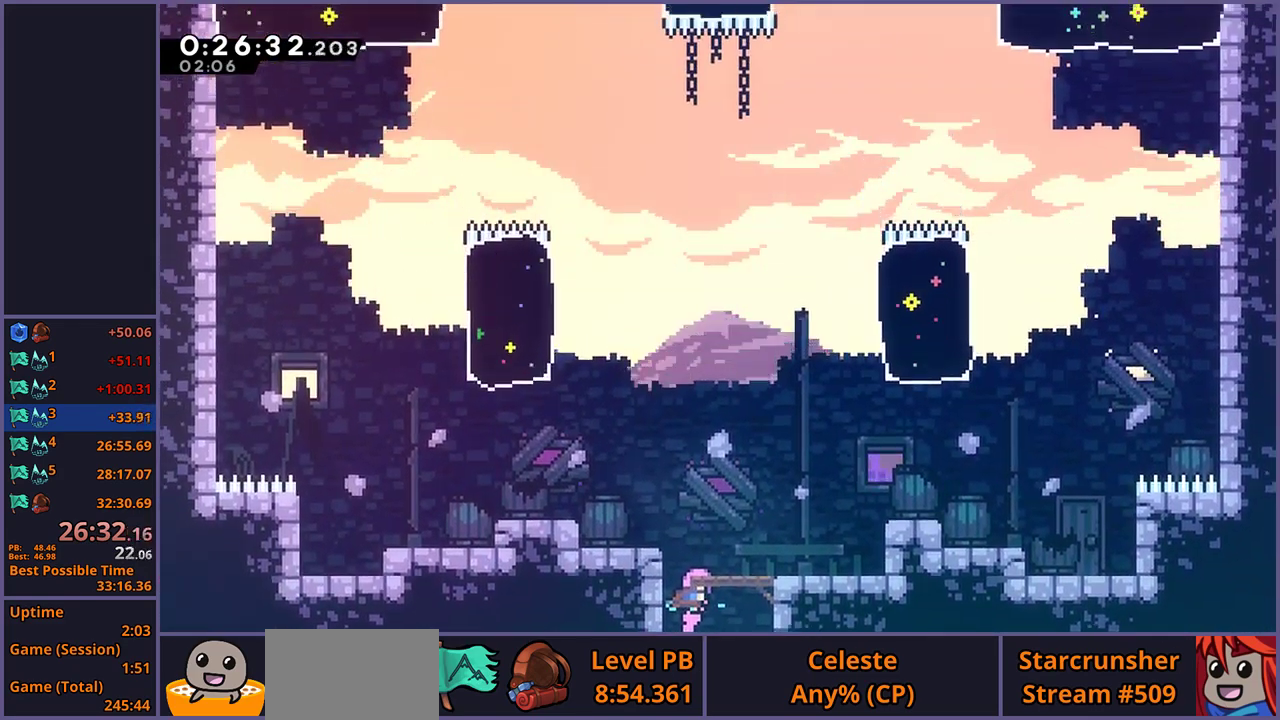
{"buttons": [], "left_stick": "up-left", "right_stick": "center", "events": [[267, "left_stick", "left"], [333, "R1", "down"], [450, "R1", "up"], [500, "left_stick", "up-left"]]}
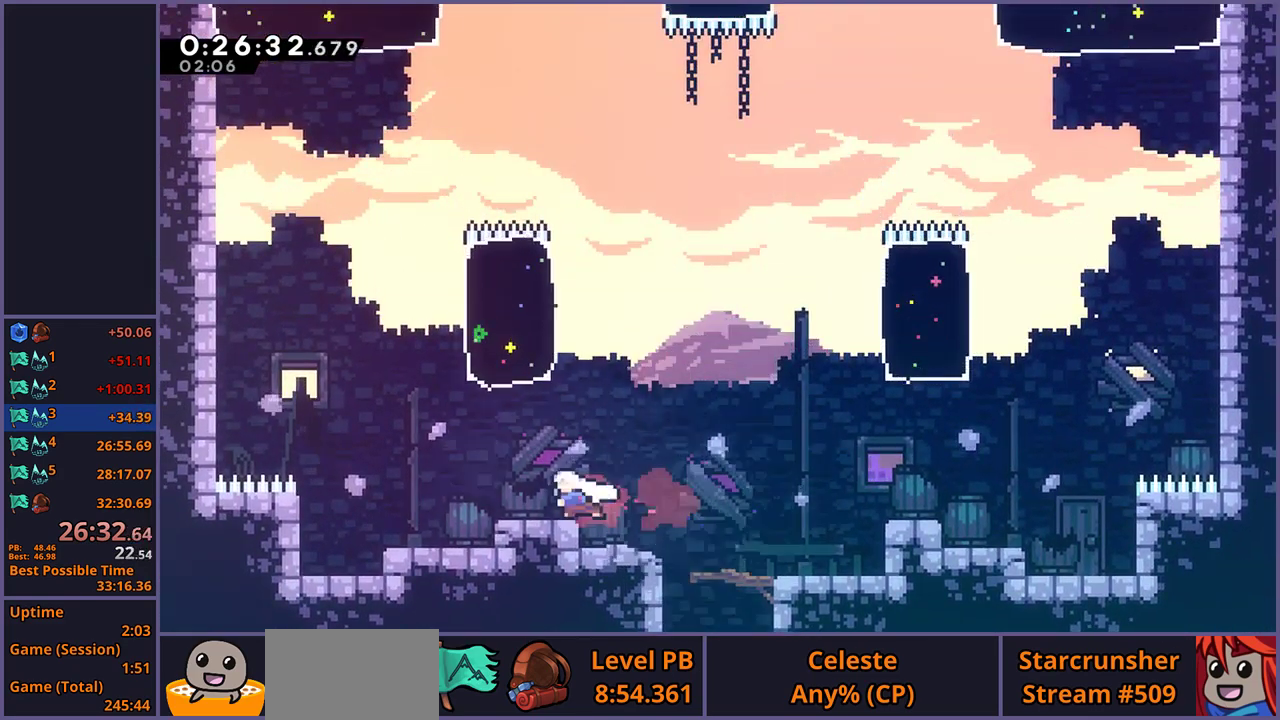
{"buttons": [], "left_stick": "right", "right_stick": "center", "events": [[83, "R1", "down"], [83, "left_stick", "up"], [217, "R1", "up"], [367, "left_stick", "up-right"], [500, "left_stick", "right"]]}
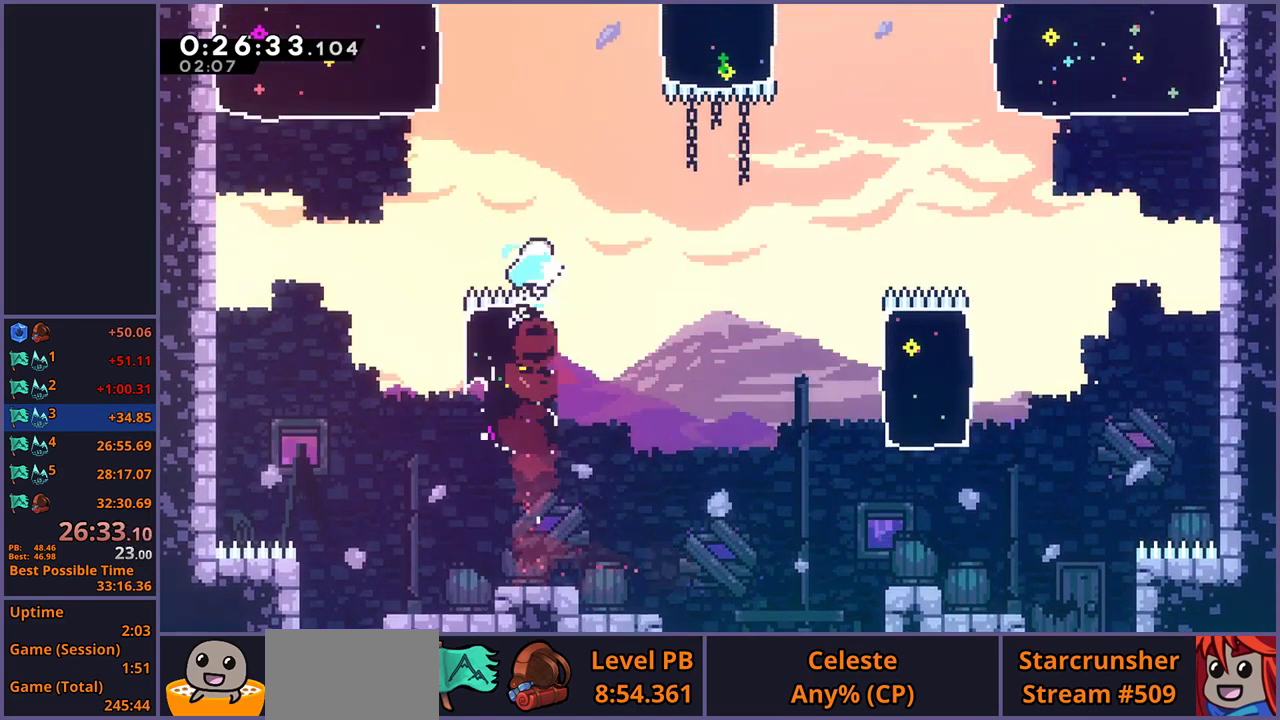
{"buttons": [], "left_stick": "up-right", "right_stick": "center", "events": [[283, "left_stick", "up"], [317, "R1", "down"], [400, "R1", "up"], [467, "left_stick", "up-right"]]}
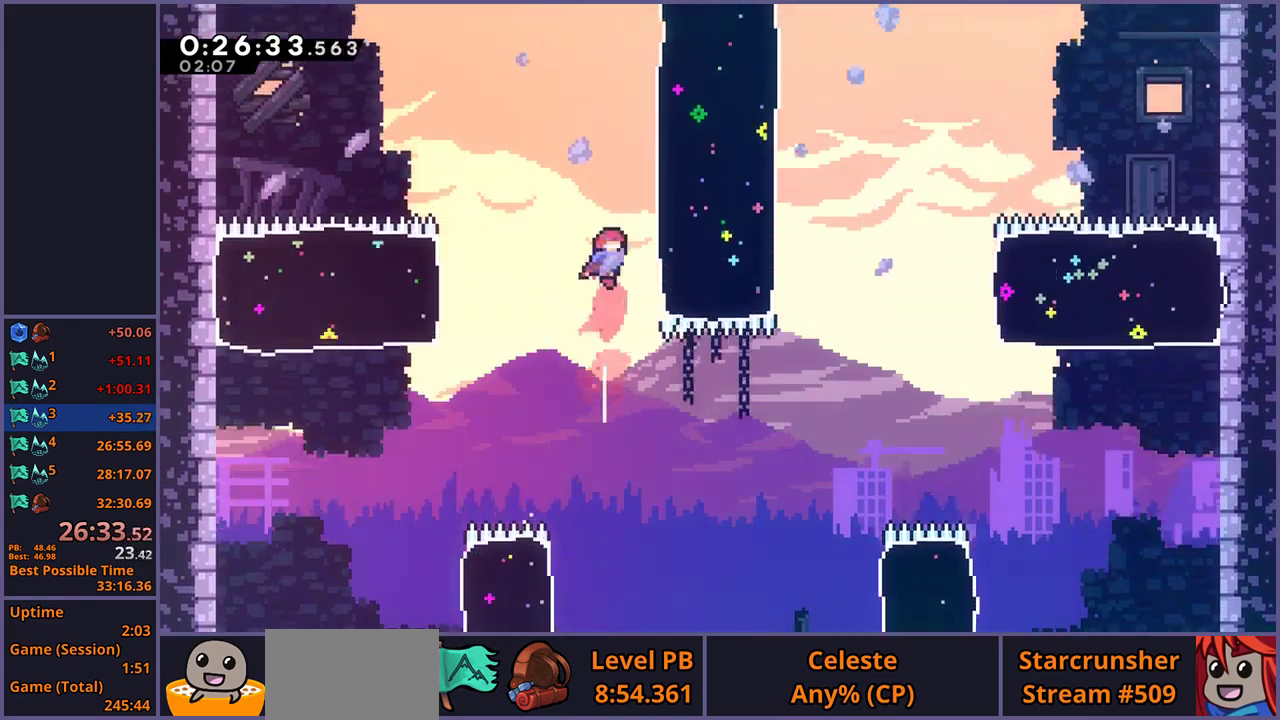
{"buttons": [], "left_stick": "up", "right_stick": "center", "events": [[67, "R1", "down"], [167, "R1", "up"], [483, "left_stick", "up"]]}
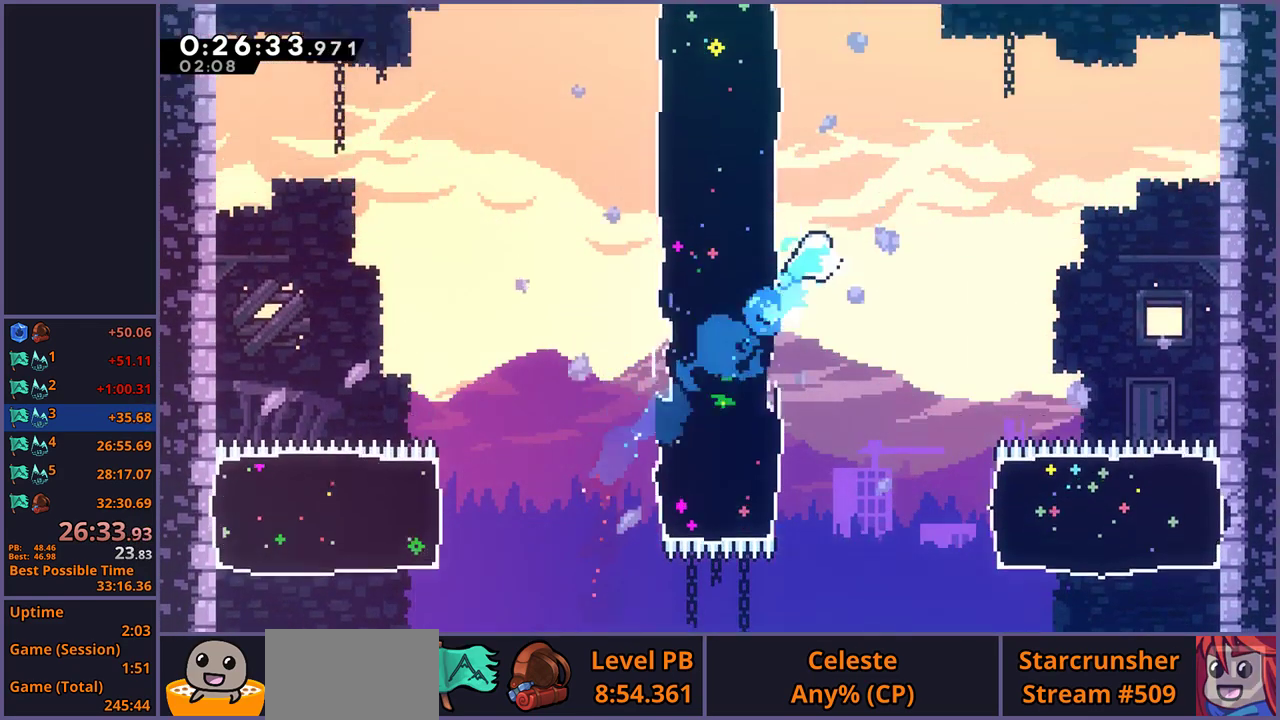
{"buttons": ["R1"], "left_stick": "up-left", "right_stick": "center", "events": [[100, "R1", "down"], [233, "R1", "up"], [300, "left_stick", "up-left"], [367, "R1", "down"]]}
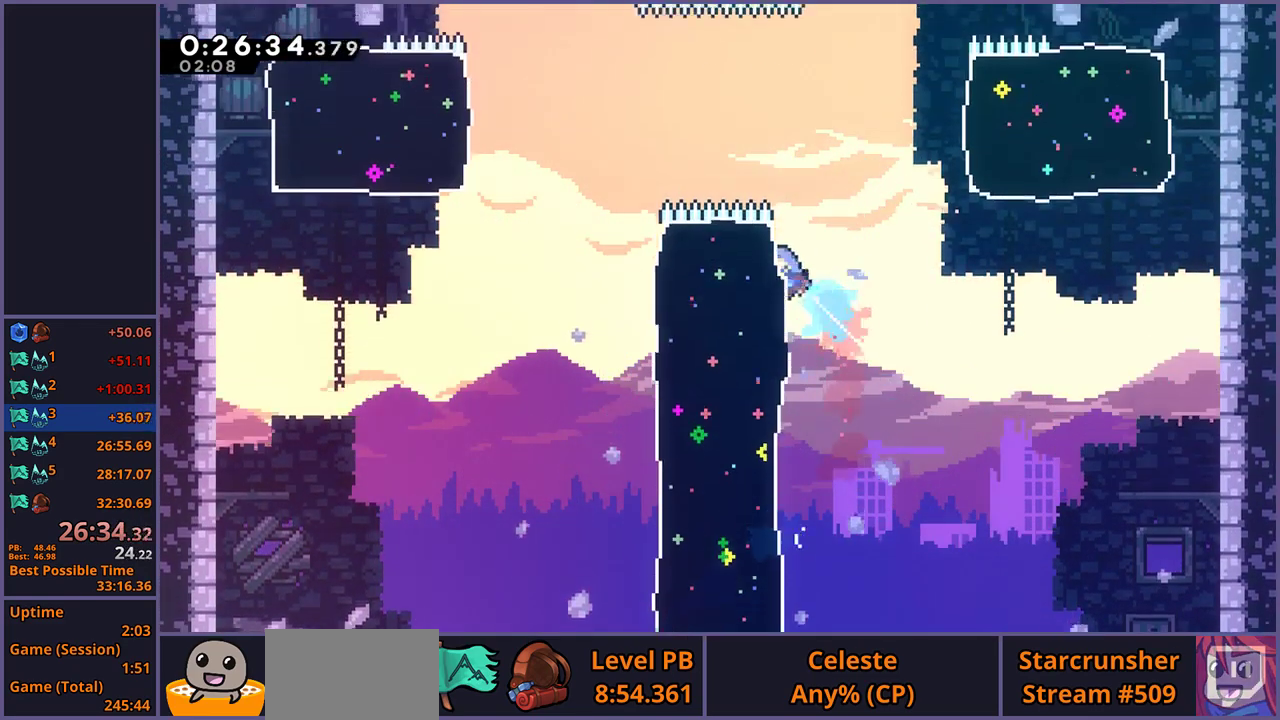
{"buttons": [], "left_stick": "up", "right_stick": "center", "events": [[17, "R1", "up"], [350, "left_stick", "up"], [400, "R1", "down"], [500, "R1", "up"]]}
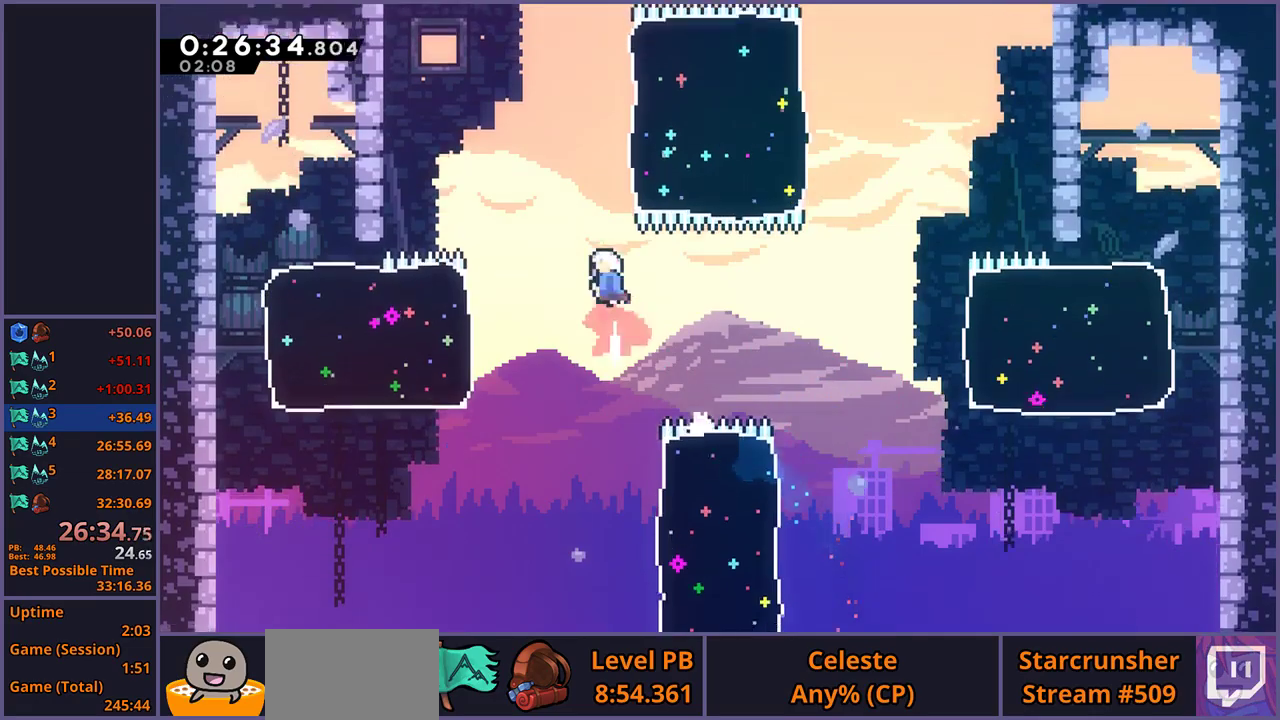
{"buttons": [], "left_stick": "up-right", "right_stick": "center", "events": [[183, "R1", "down"], [183, "left_stick", "up-right"], [300, "R1", "up"]]}
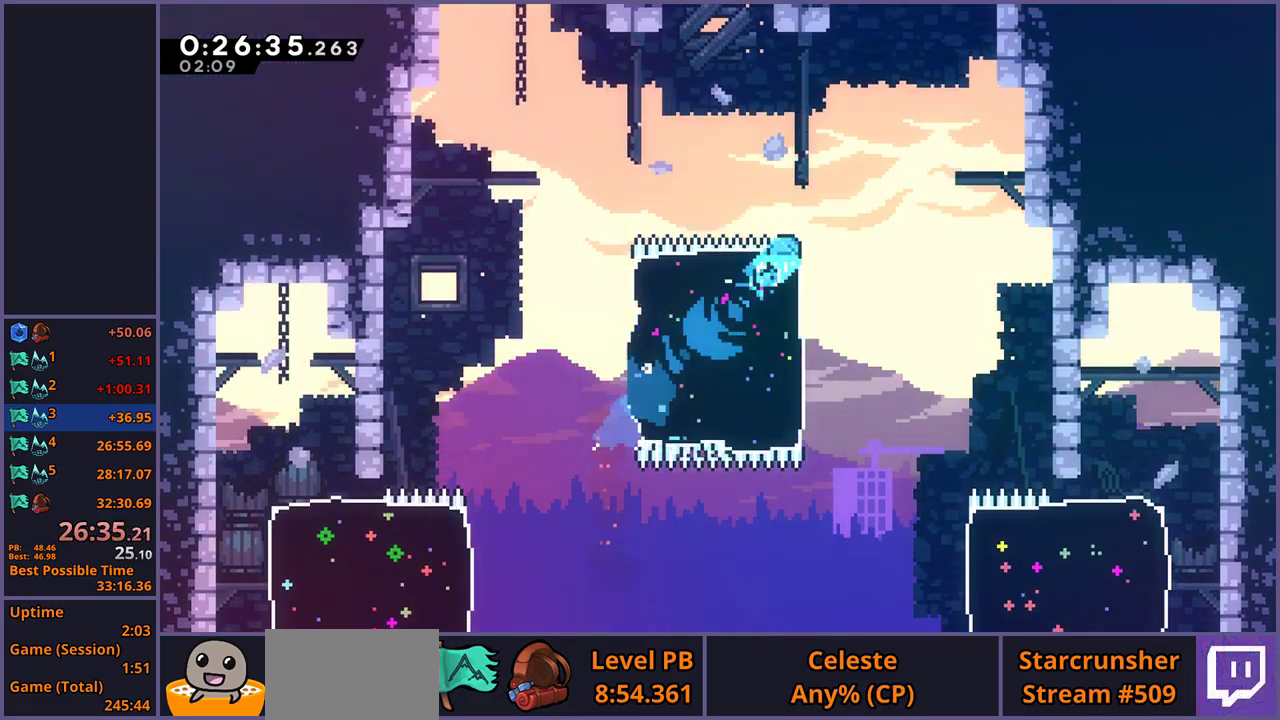
{"buttons": ["R1"], "left_stick": "up", "right_stick": "center", "events": [[167, "left_stick", "up"], [217, "left_stick", "up-left"], [233, "R1", "down"], [350, "R1", "up"], [500, "R1", "down"], [500, "left_stick", "up"]]}